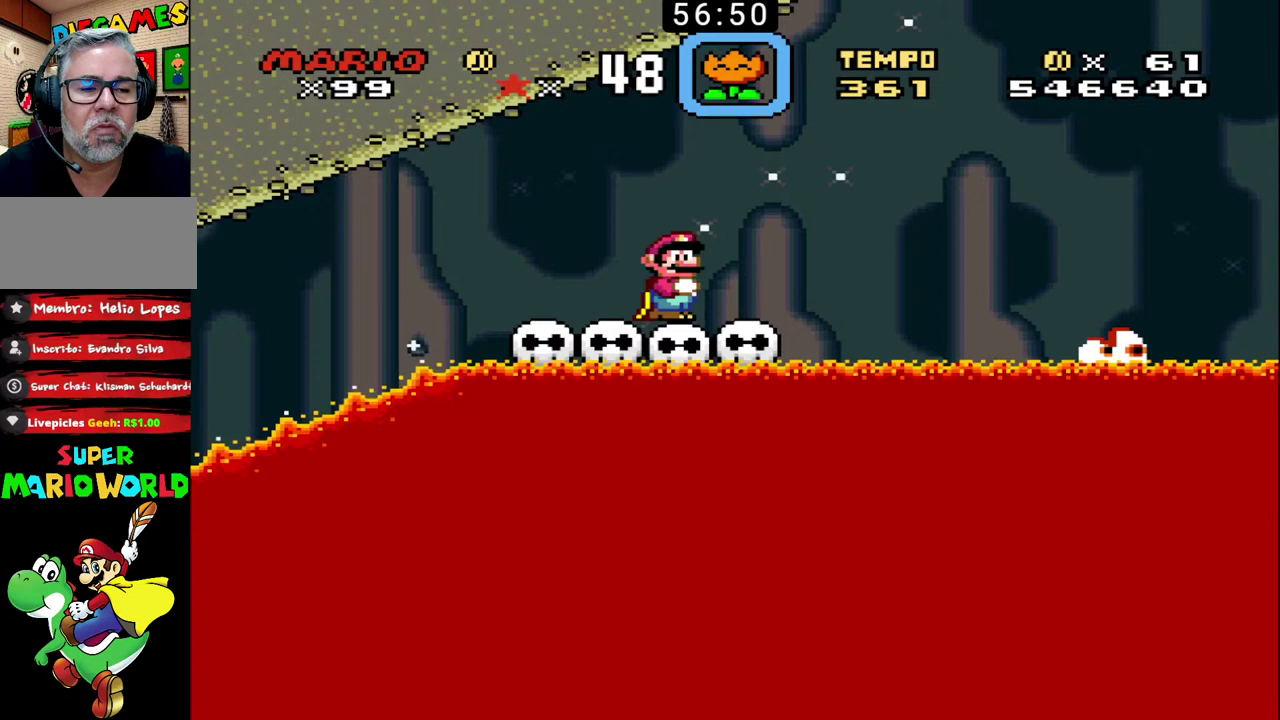
Gameplay with a controller (Nintendo layout); each line is a JSON object with the inputs held at the frame after it. "events" lists button and stick changes between this image and that frame as [ms after this image, input, new state], when the widget could be followed in between. Not read: DPAD_LEFT DPAD_RIGHT DPAD_UP L3 R1 R3.
{"buttons": ["B"], "events": []}
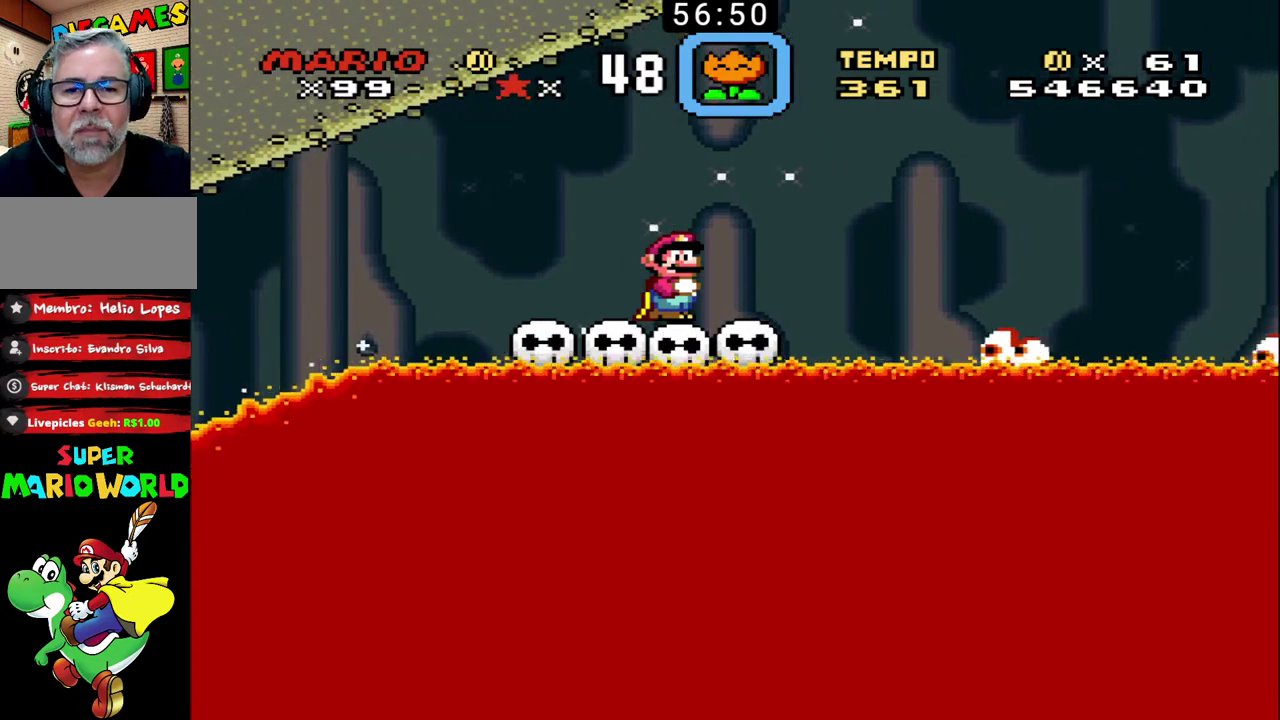
{"buttons": ["B"], "events": []}
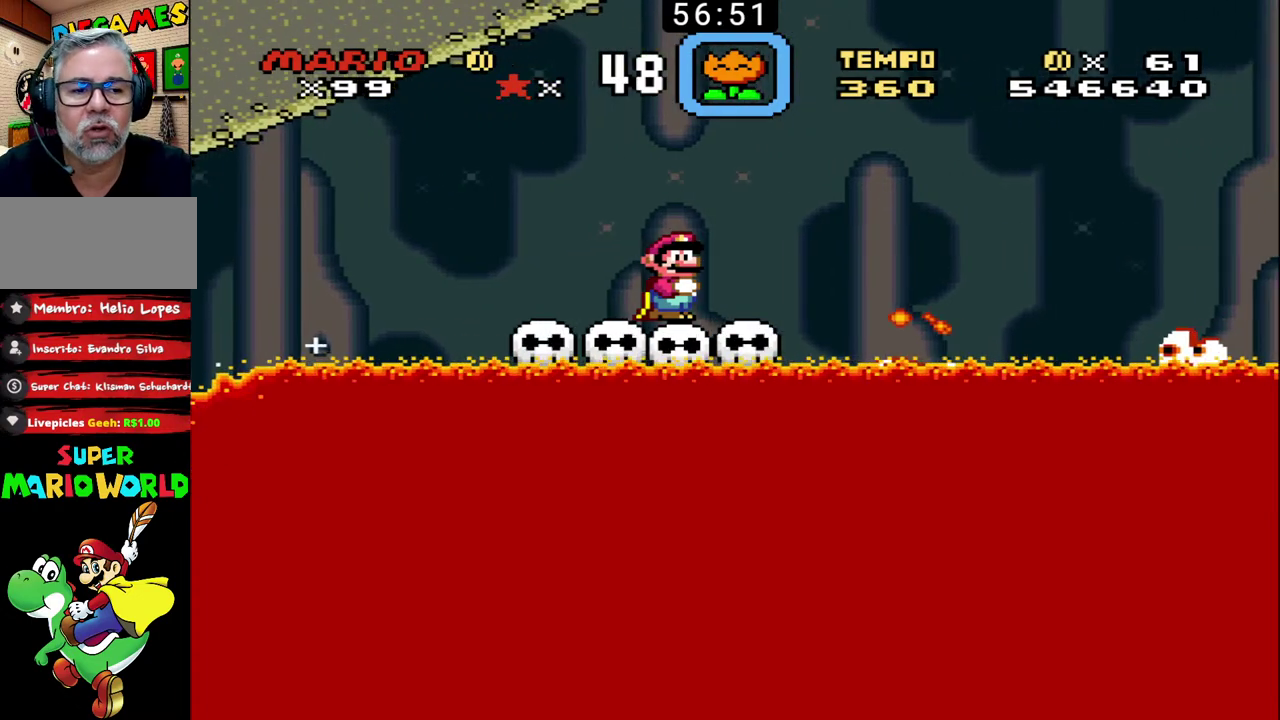
{"buttons": ["B"], "events": []}
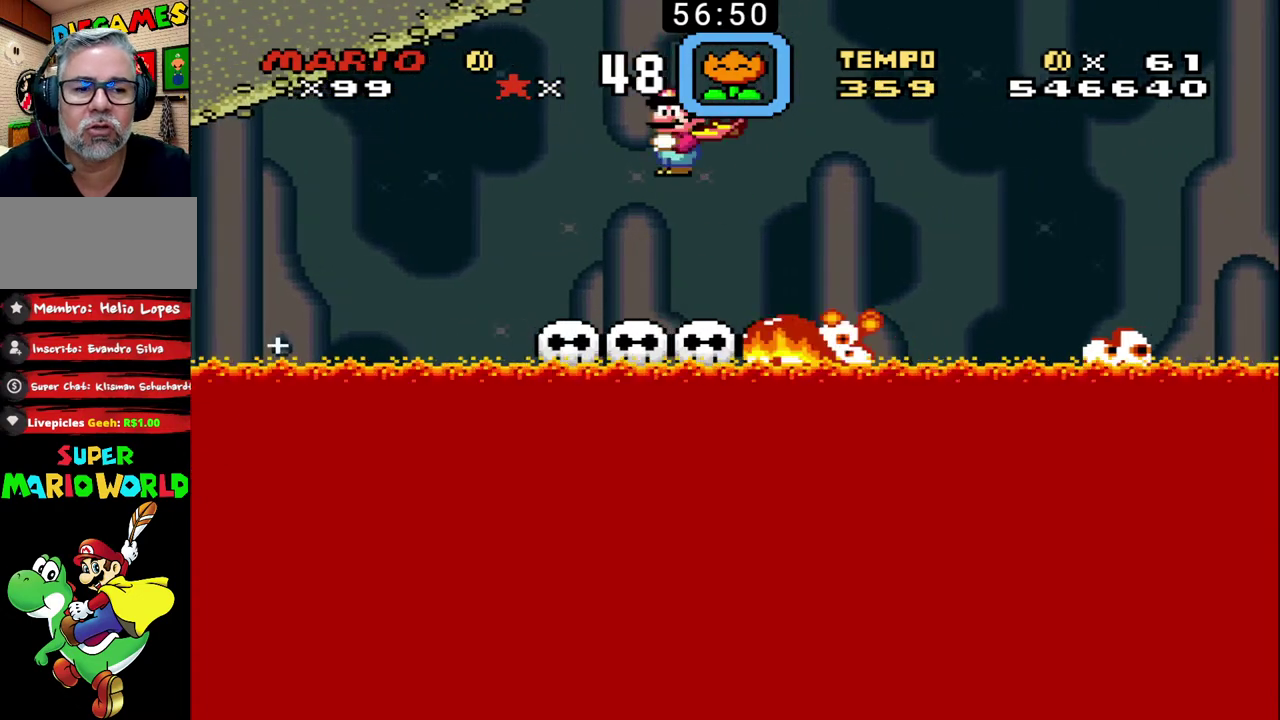
{"buttons": ["B"], "events": []}
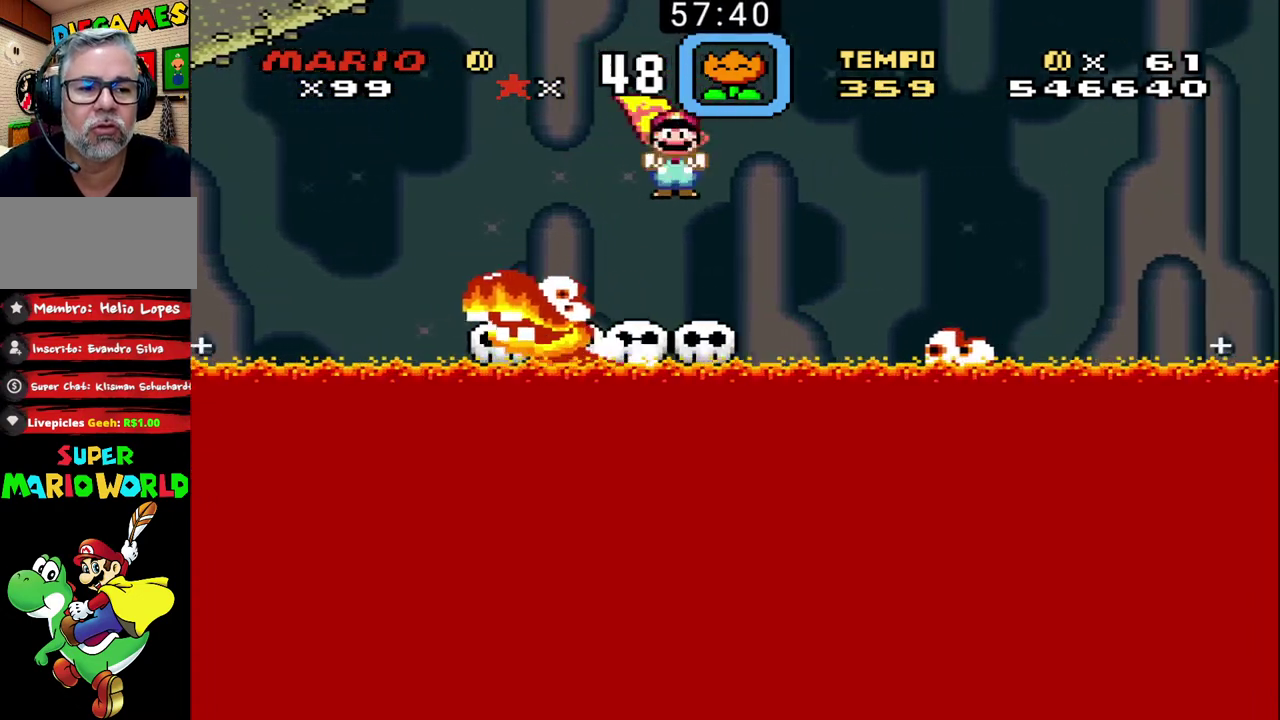
{"buttons": ["B"], "events": []}
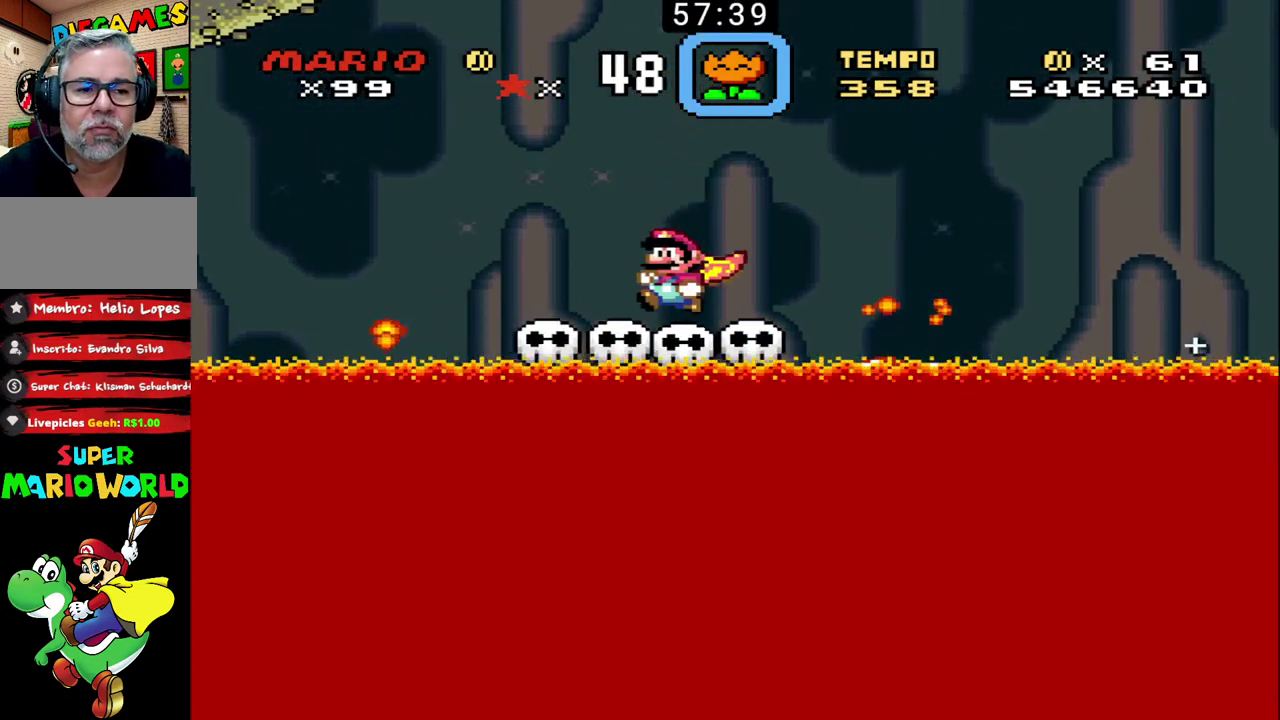
{"buttons": ["B"], "events": []}
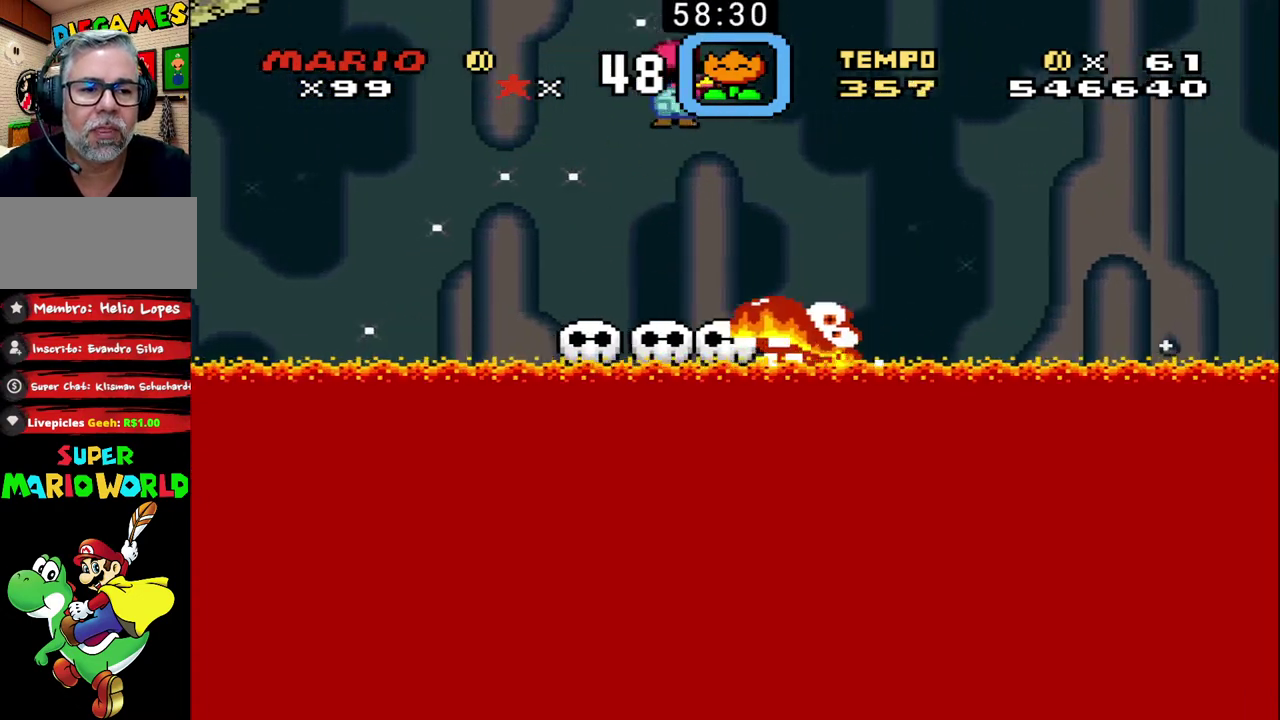
{"buttons": ["B"], "events": []}
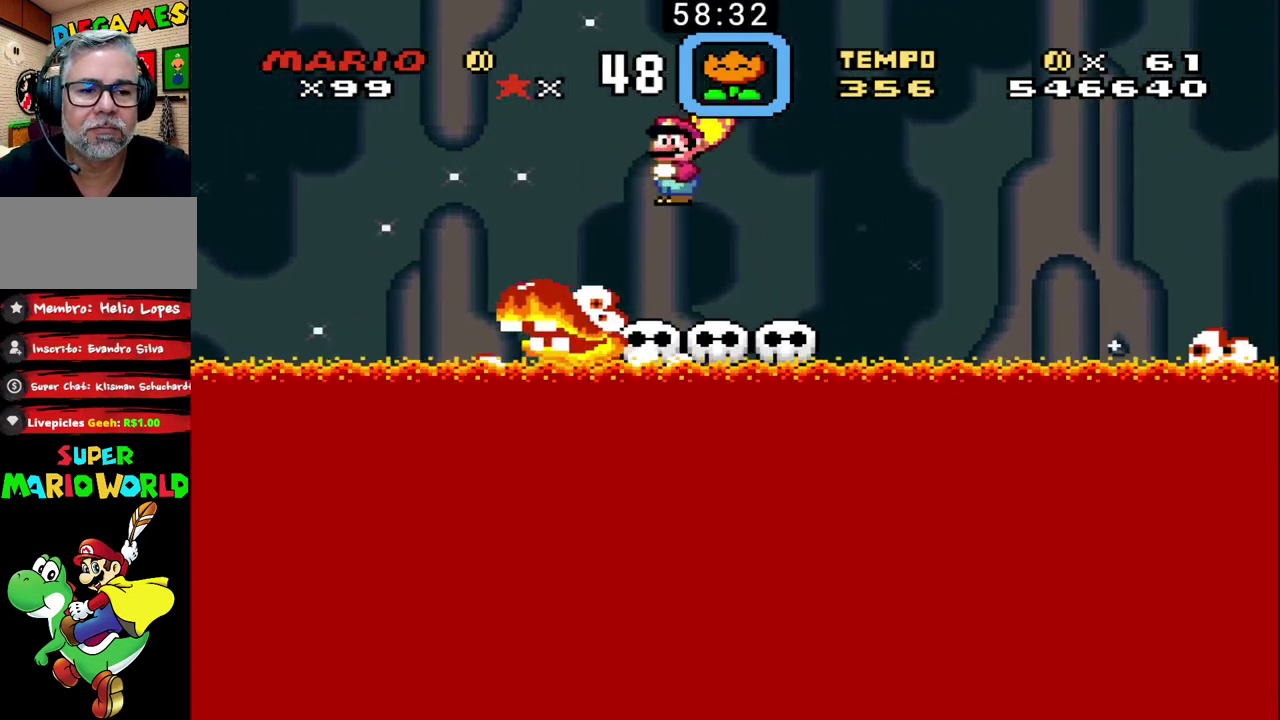
{"buttons": ["B"], "events": []}
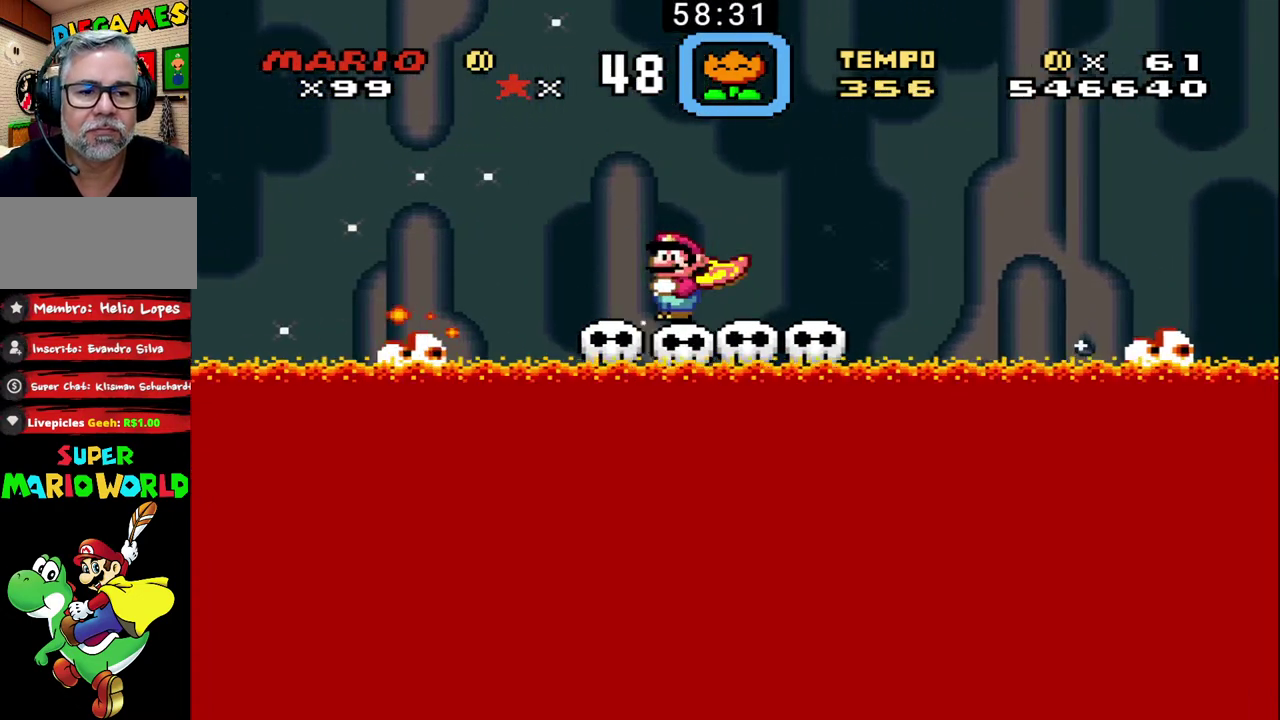
{"buttons": ["B"], "events": []}
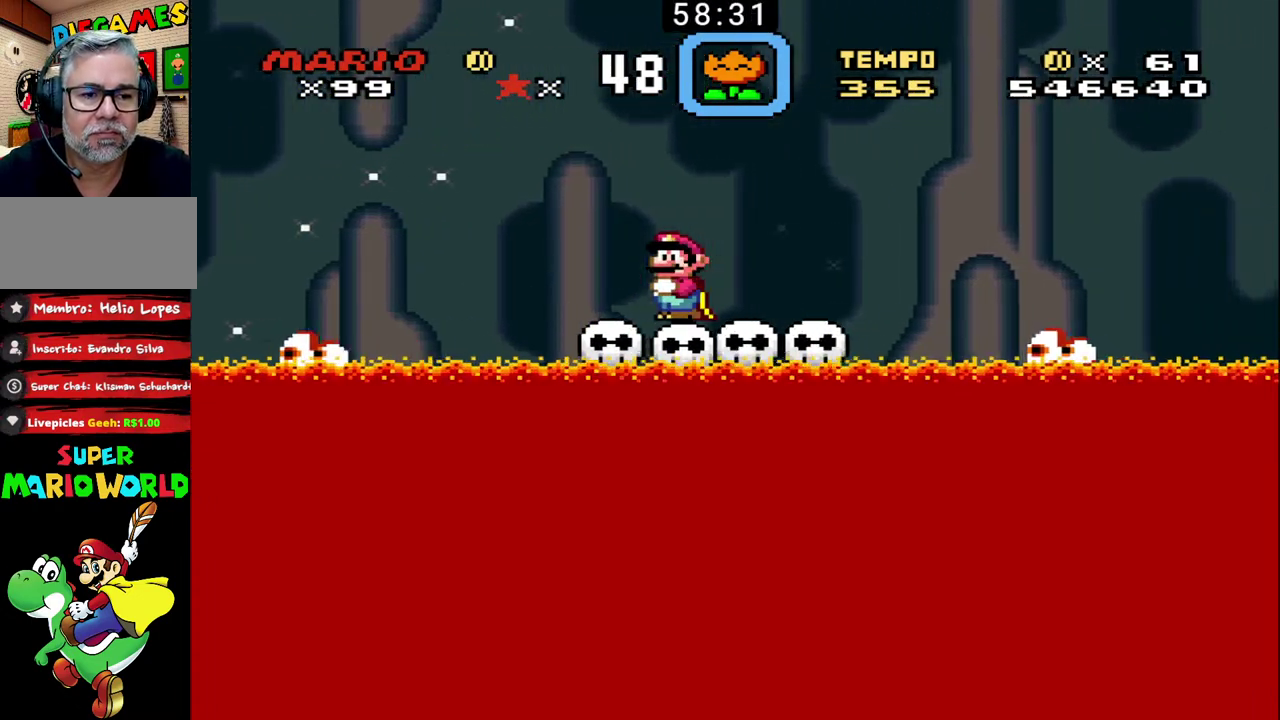
{"buttons": ["B"], "events": []}
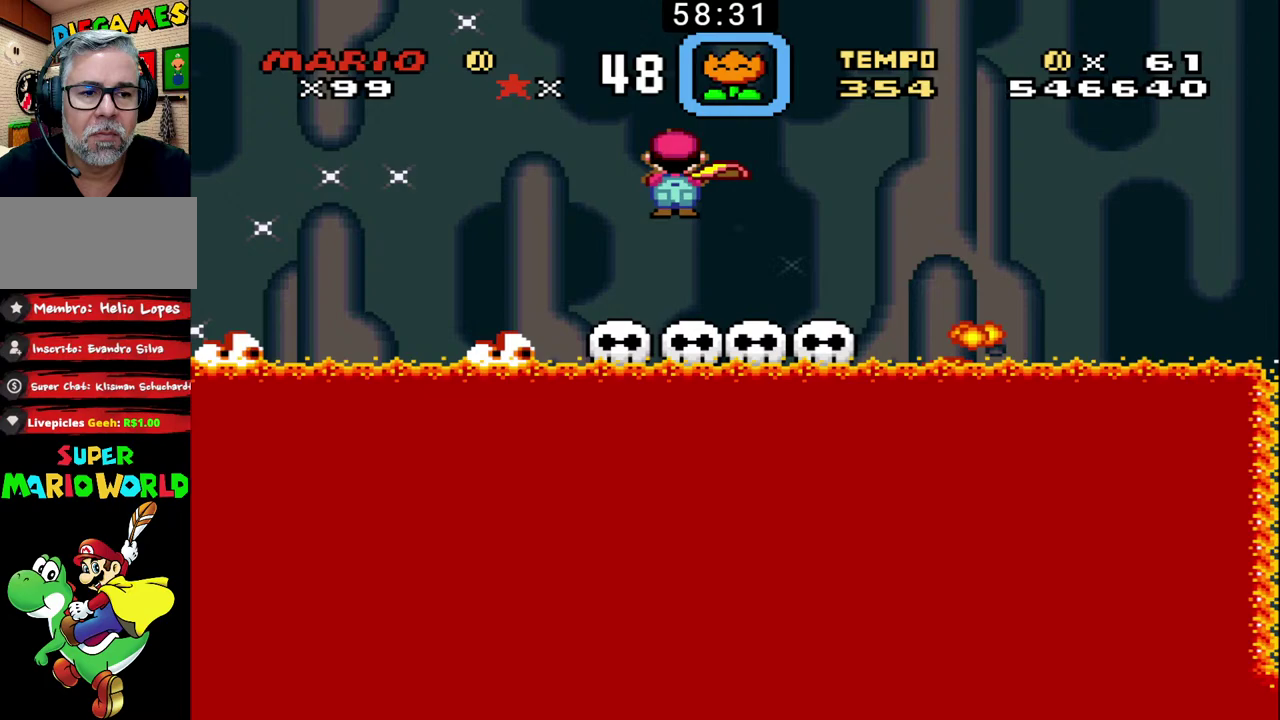
{"buttons": ["B"], "events": []}
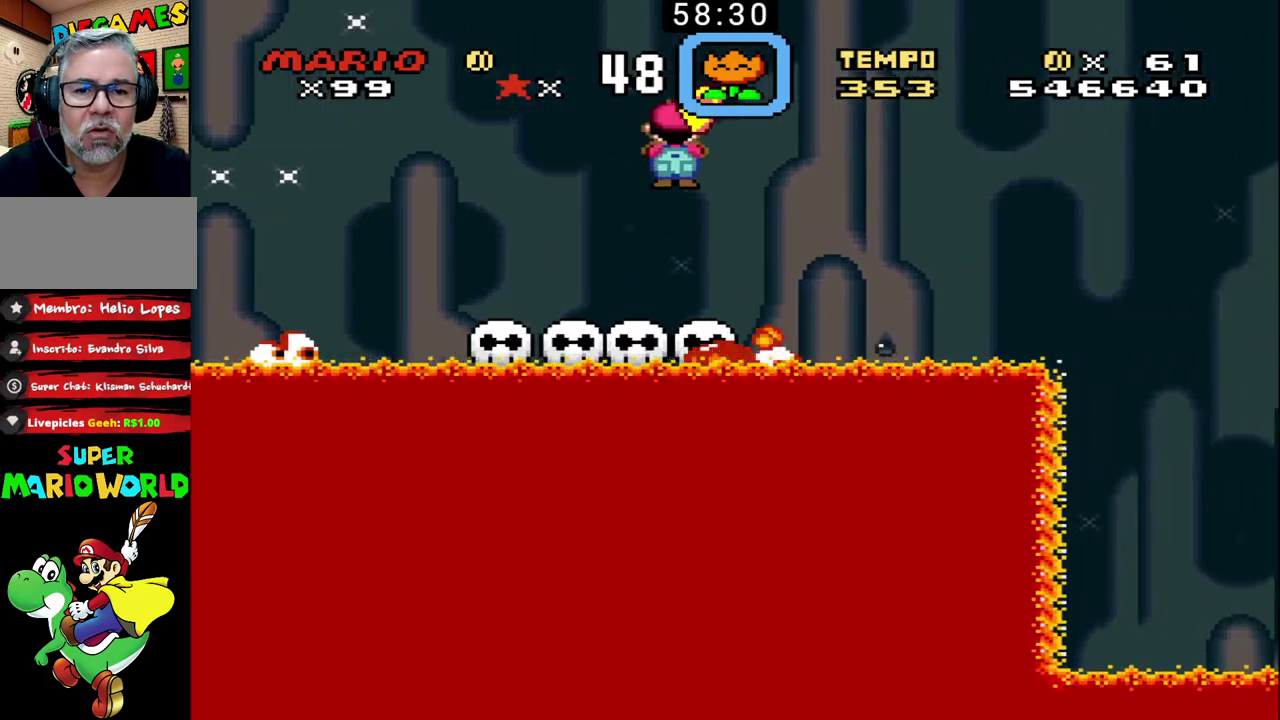
{"buttons": ["B"], "events": []}
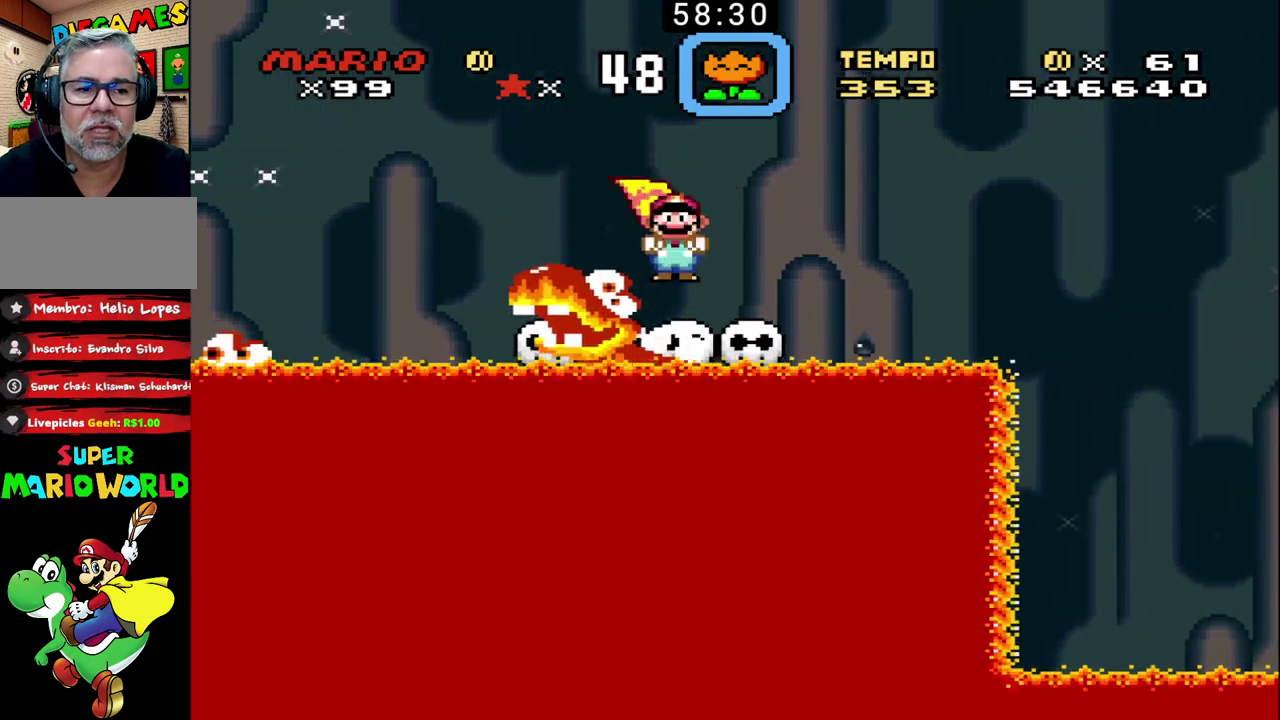
{"buttons": ["B"], "events": []}
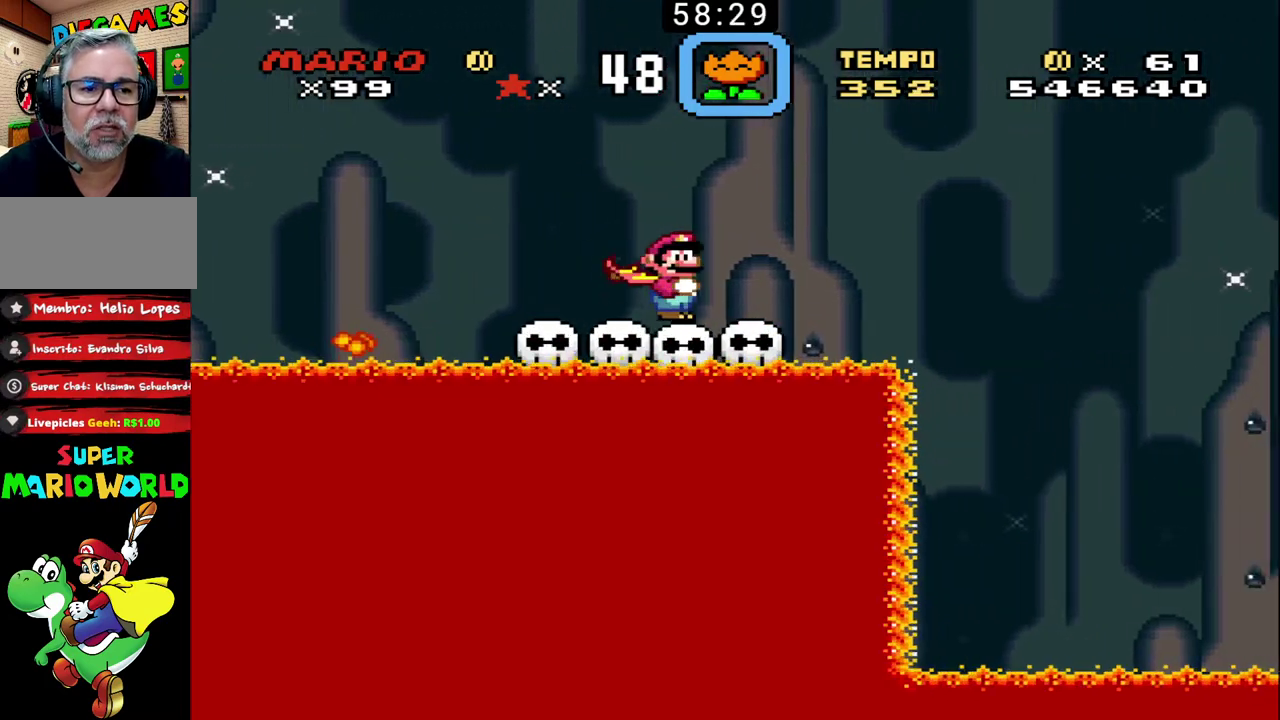
{"buttons": ["B"], "events": []}
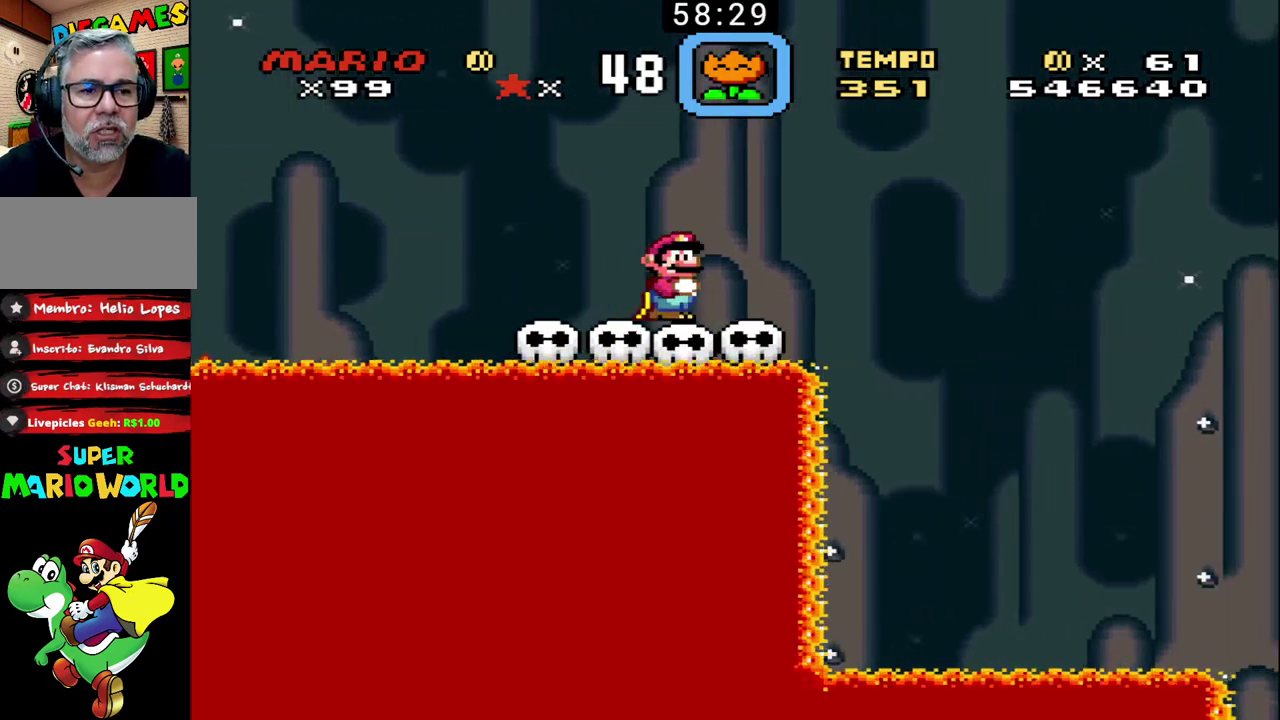
{"buttons": ["B"], "events": []}
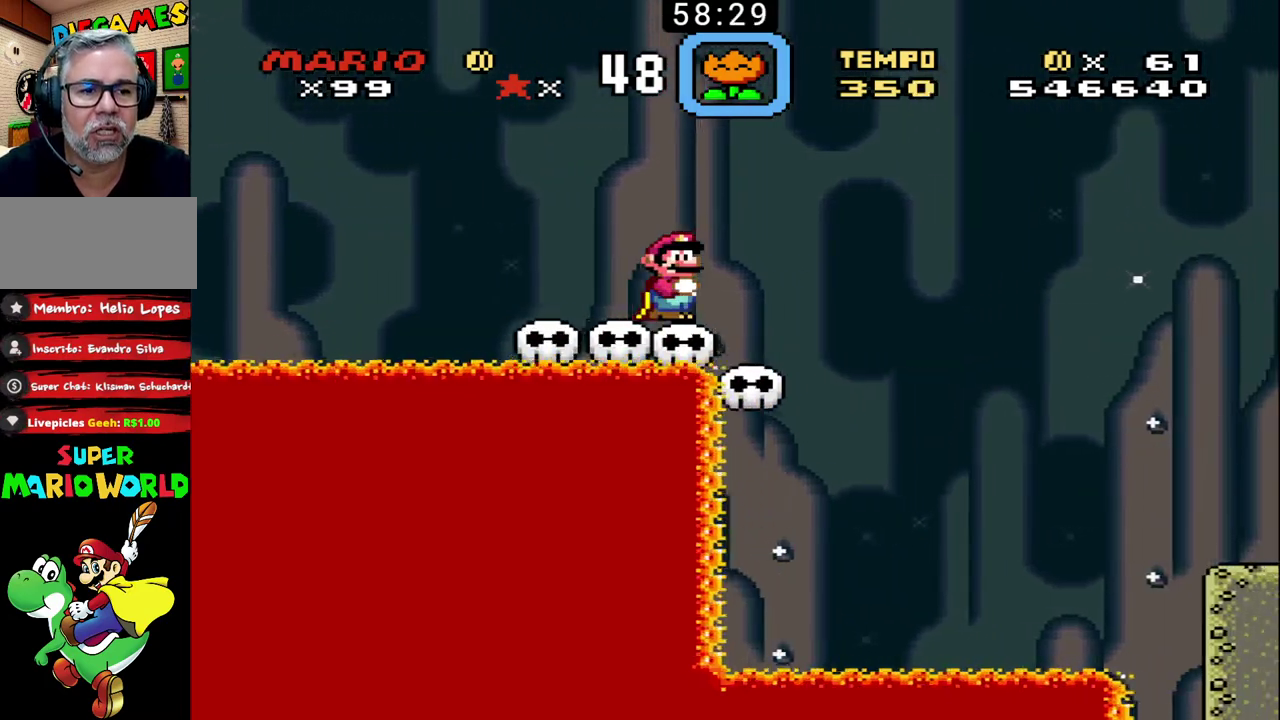
{"buttons": ["B"], "events": []}
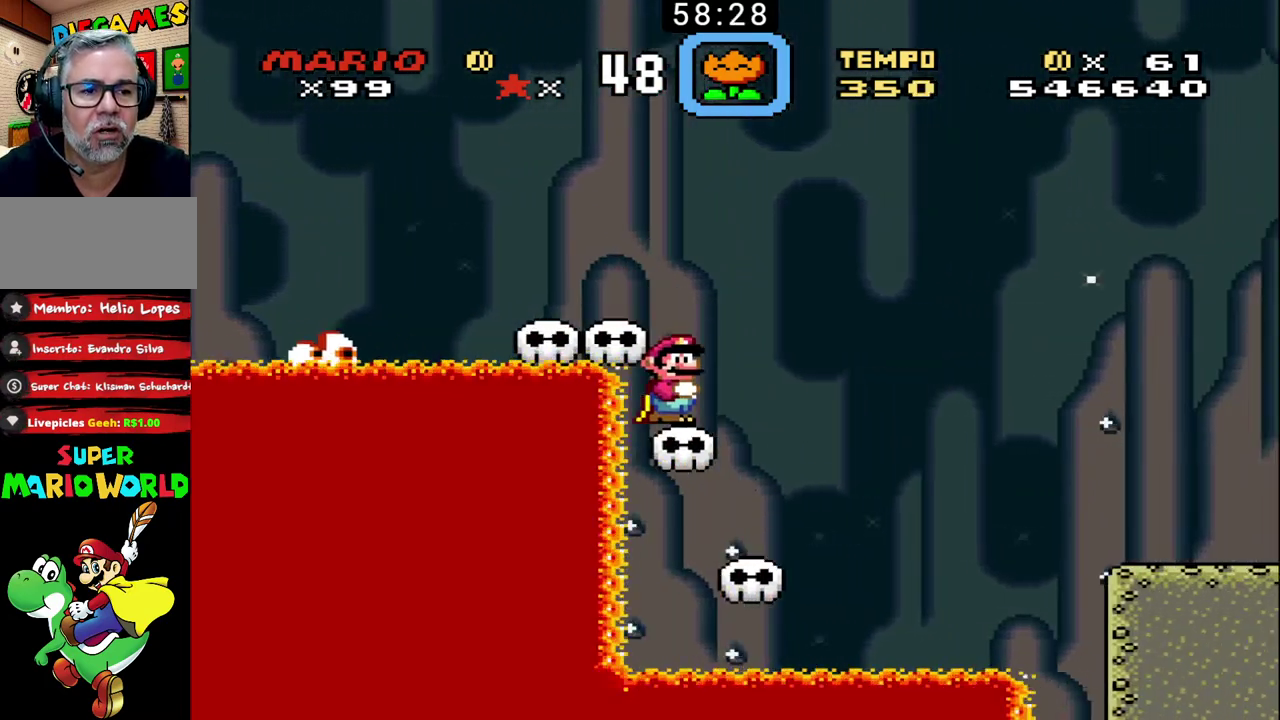
{"buttons": ["B"], "events": []}
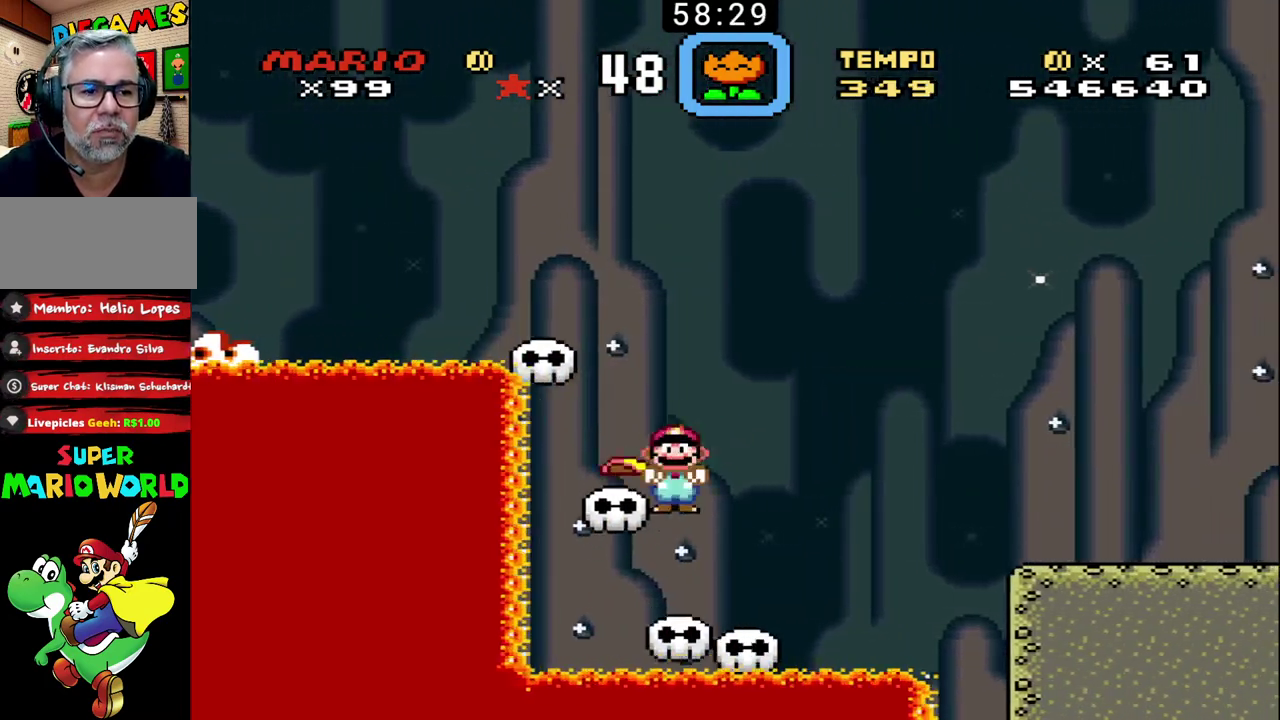
{"buttons": ["B"], "events": []}
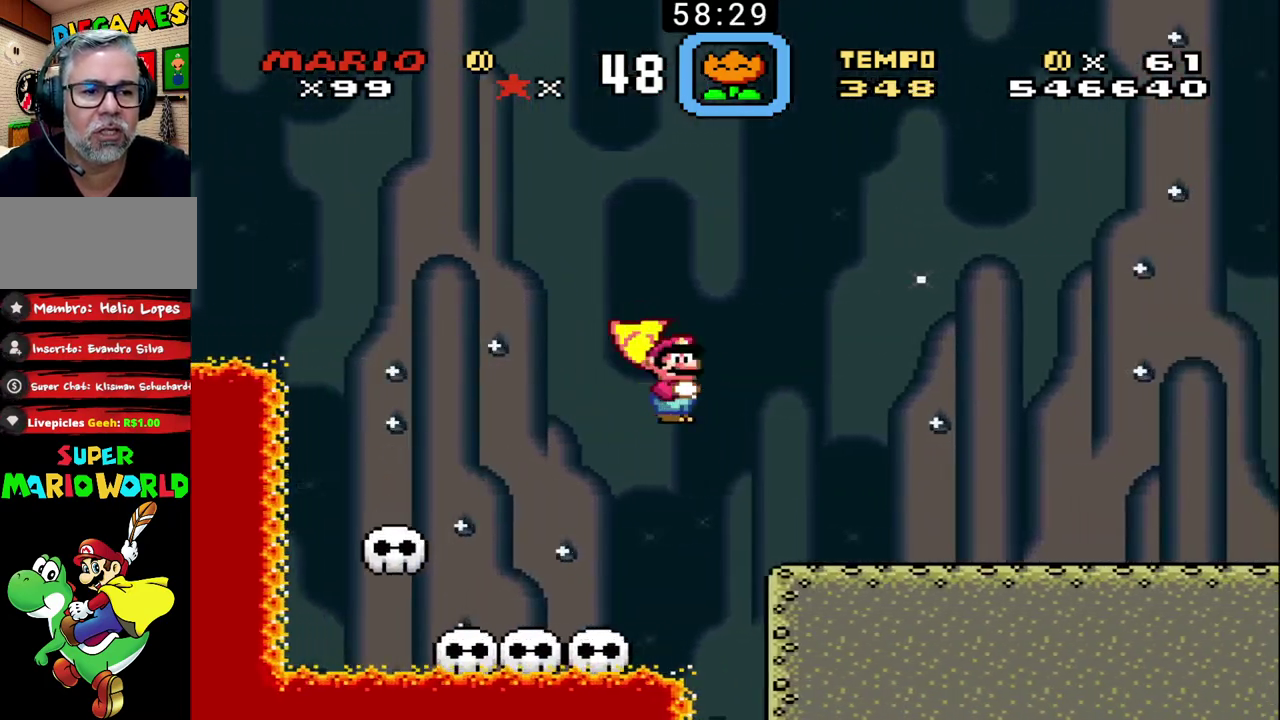
{"buttons": ["B"], "events": []}
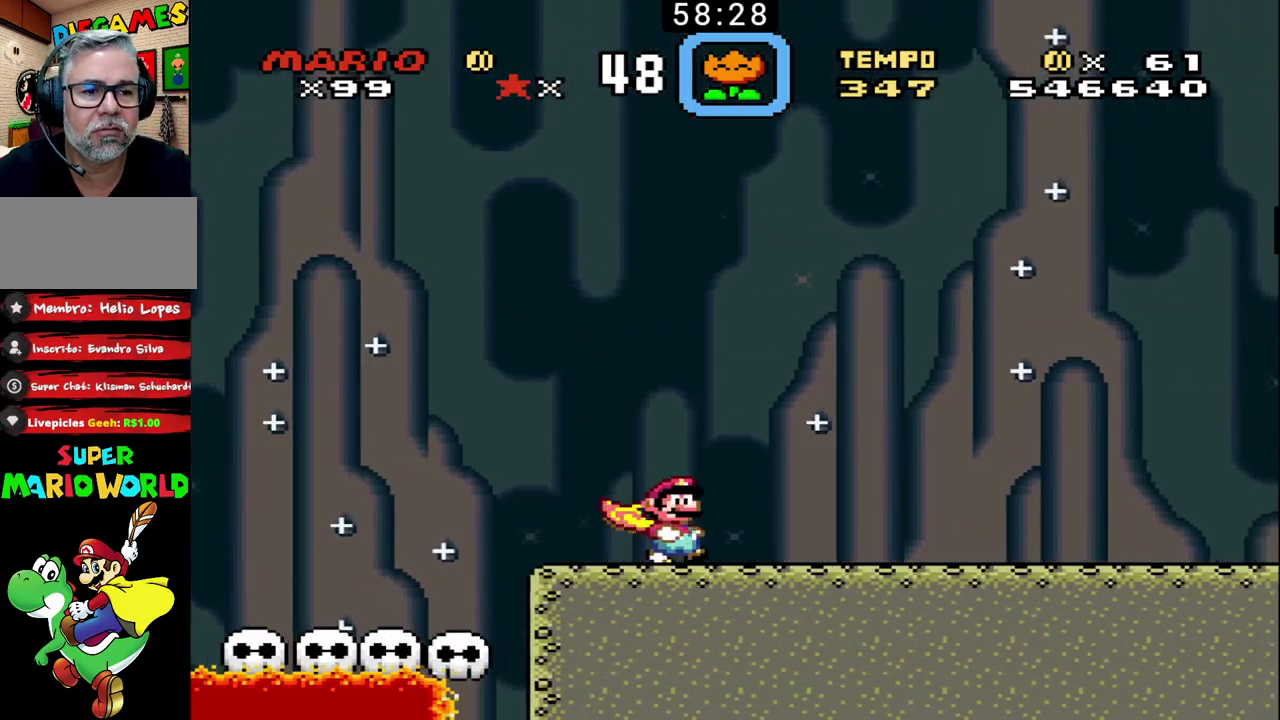
{"buttons": ["B"], "events": []}
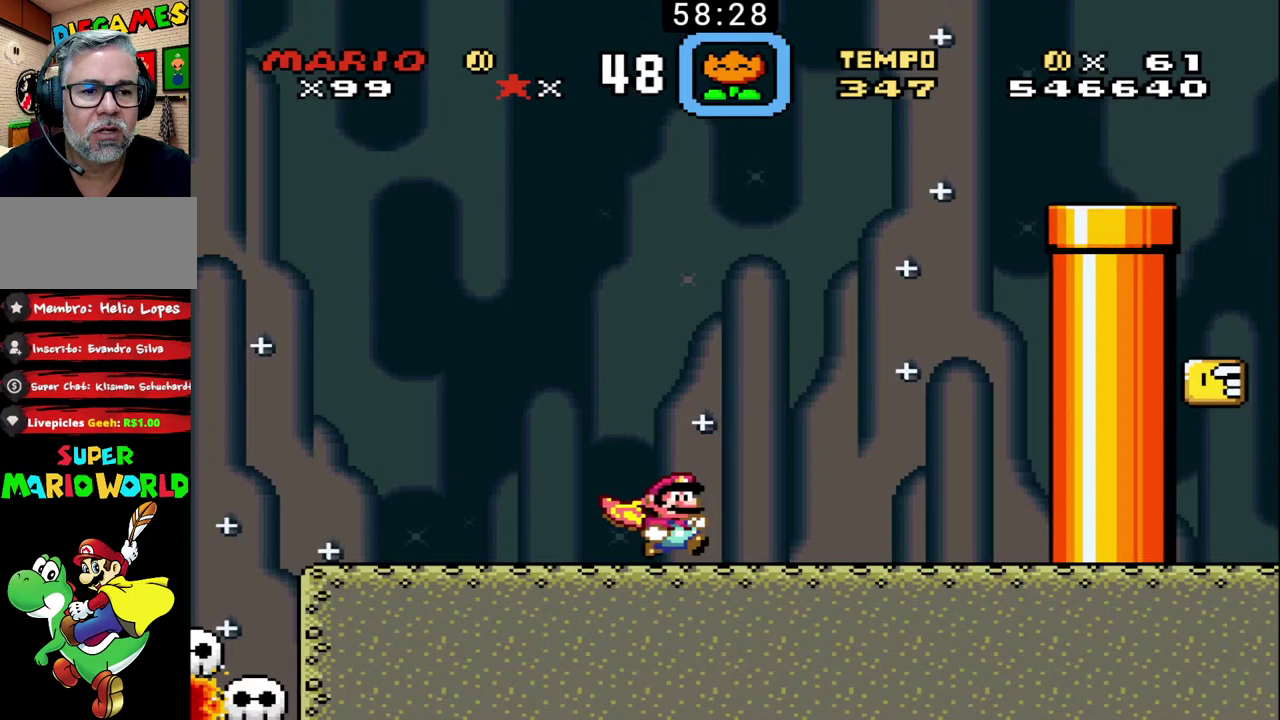
{"buttons": ["B"], "events": []}
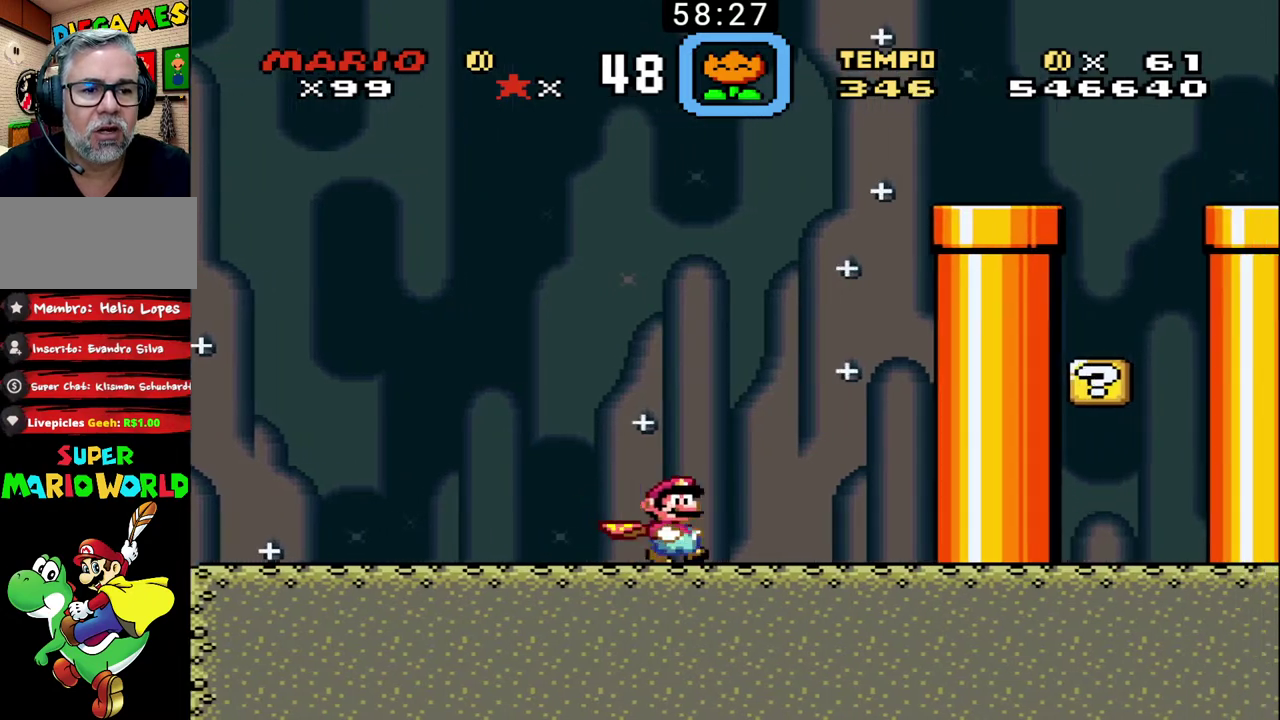
{"buttons": ["B", "X"], "events": [[467, "X", "down"]]}
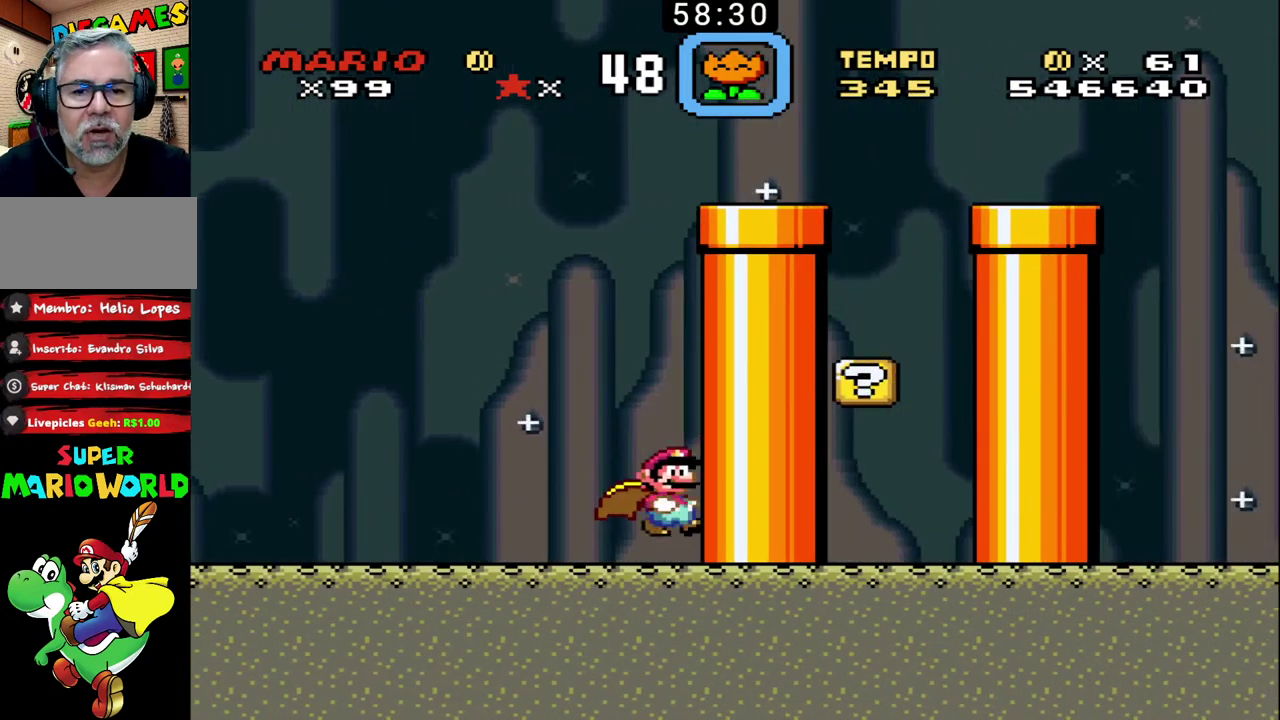
{"buttons": ["B"], "events": [[100, "X", "up"]]}
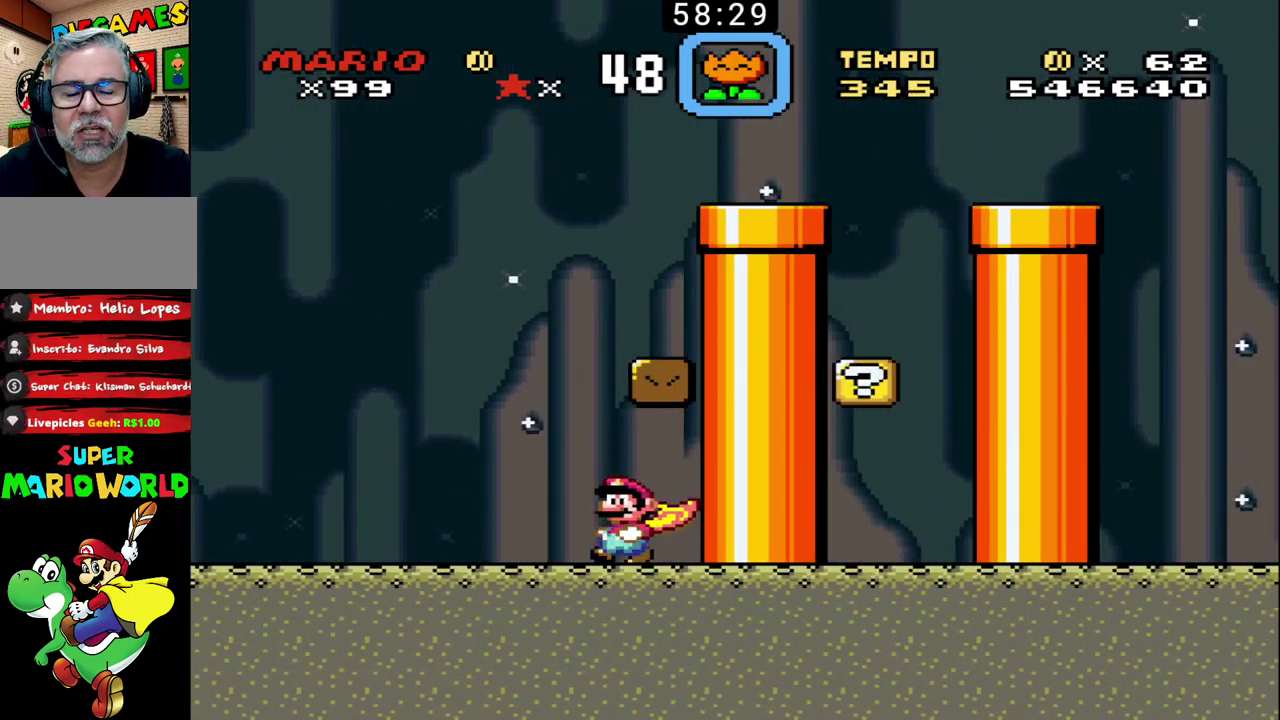
{"buttons": ["B"], "events": [[33, "X", "down"], [400, "X", "up"]]}
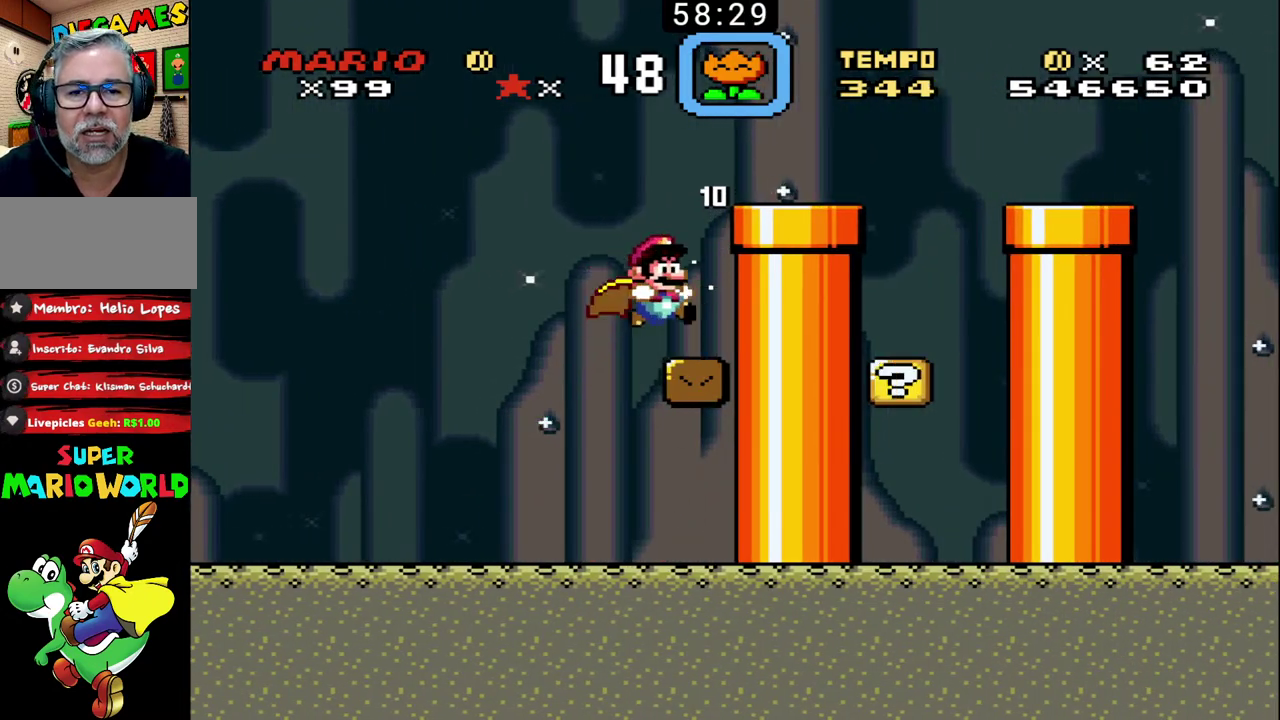
{"buttons": ["B"], "events": []}
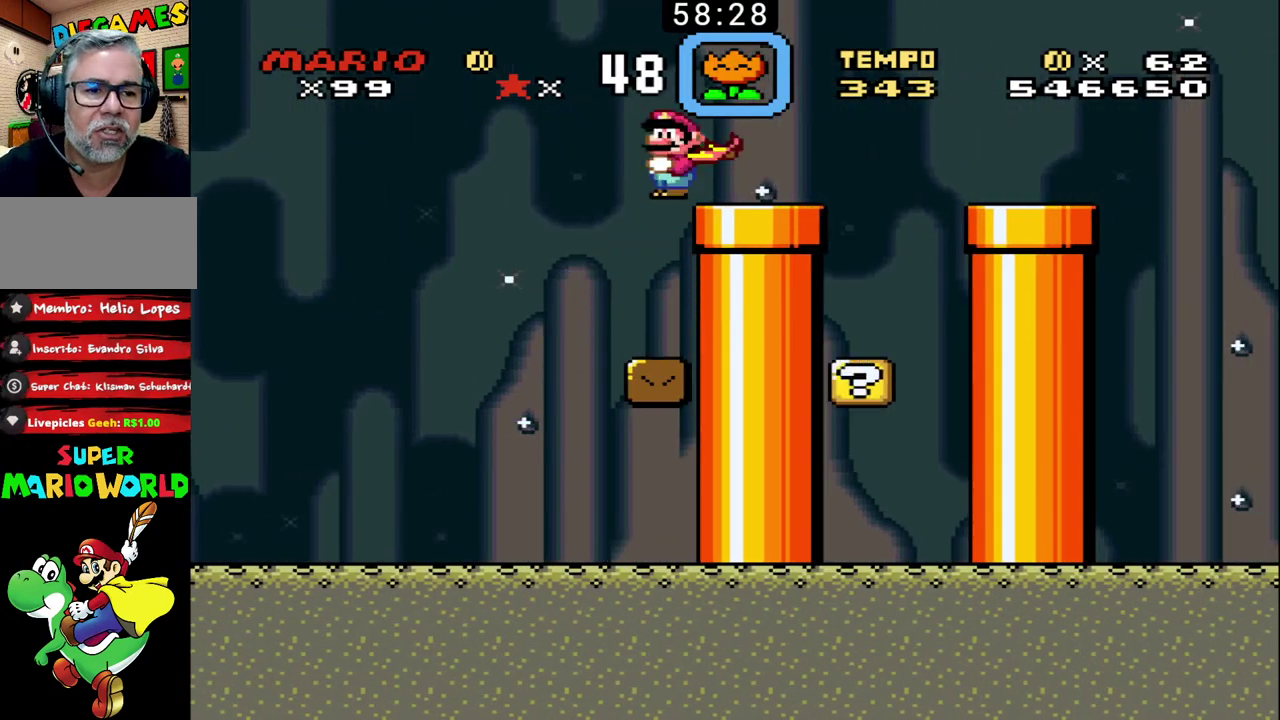
{"buttons": ["B"], "events": []}
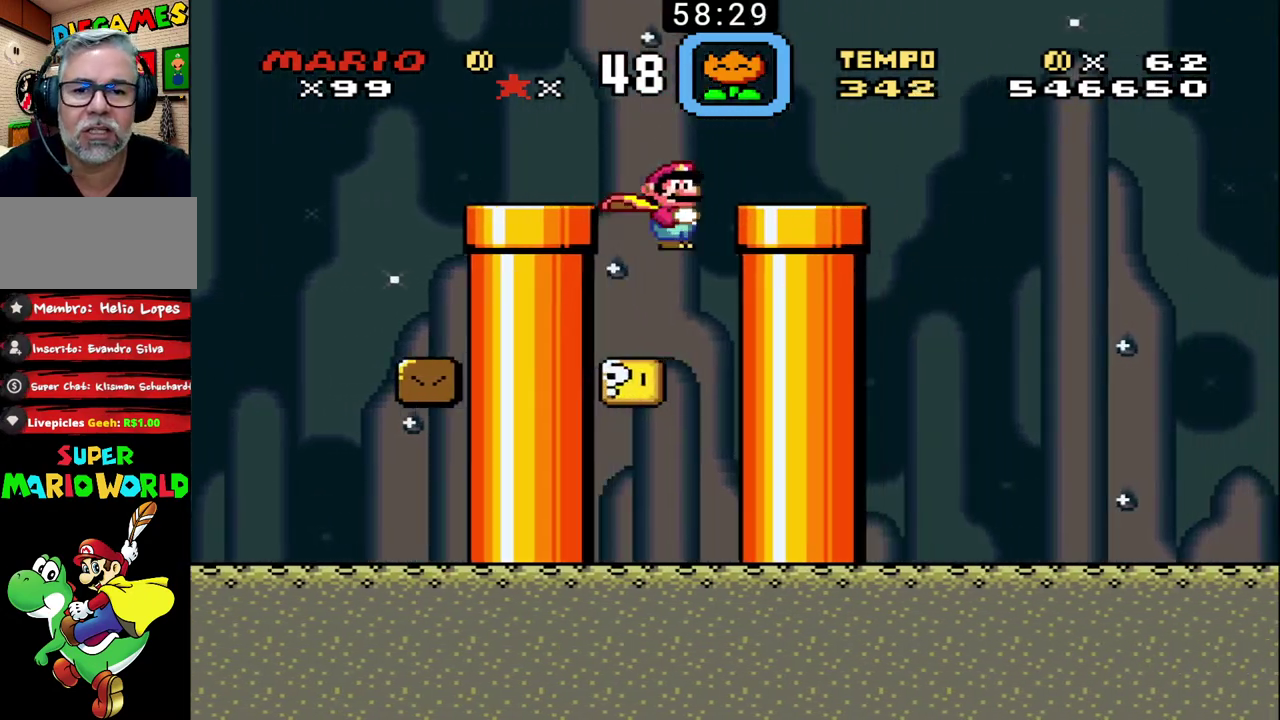
{"buttons": ["B"], "events": []}
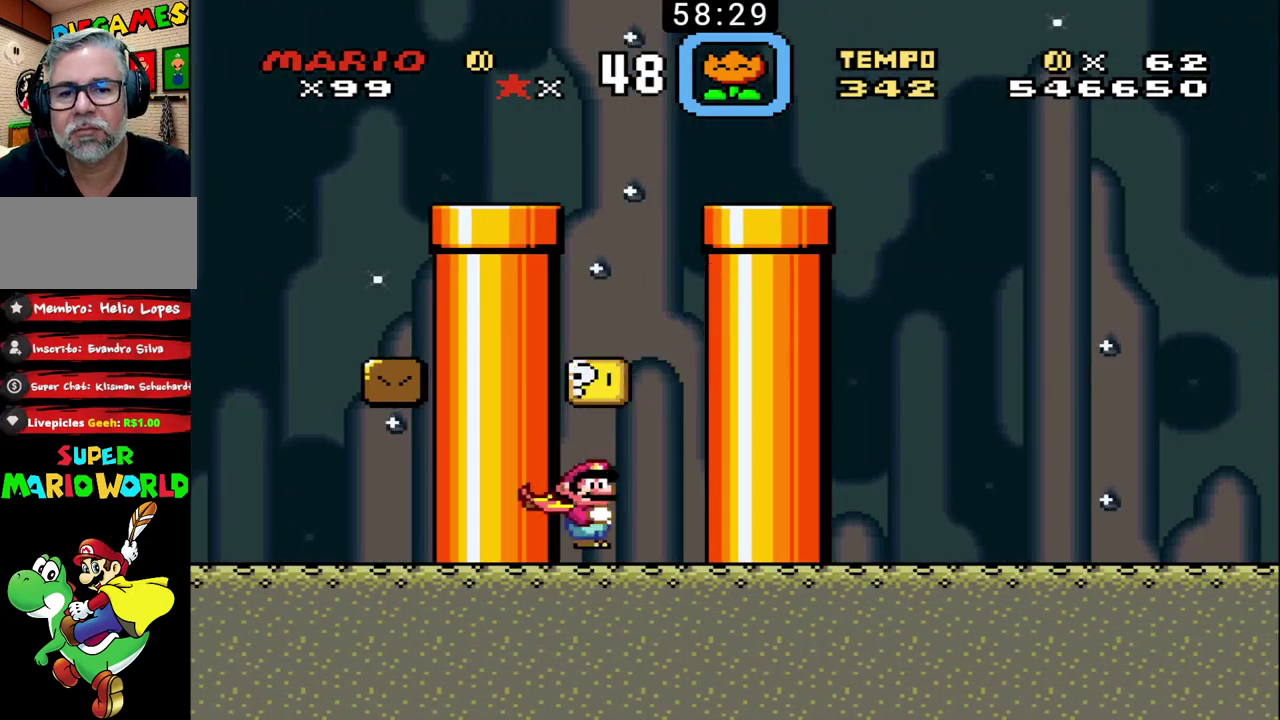
{"buttons": ["B", "X"], "events": [[433, "X", "down"]]}
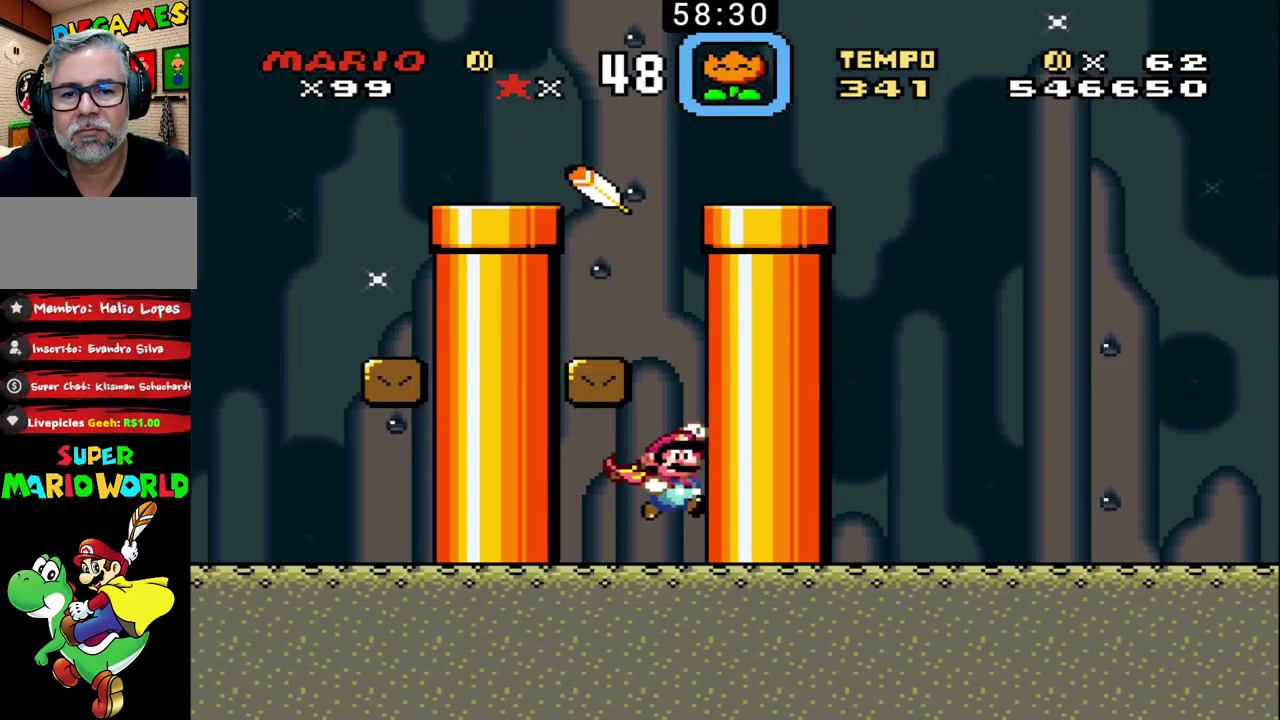
{"buttons": ["B"], "events": [[300, "X", "up"]]}